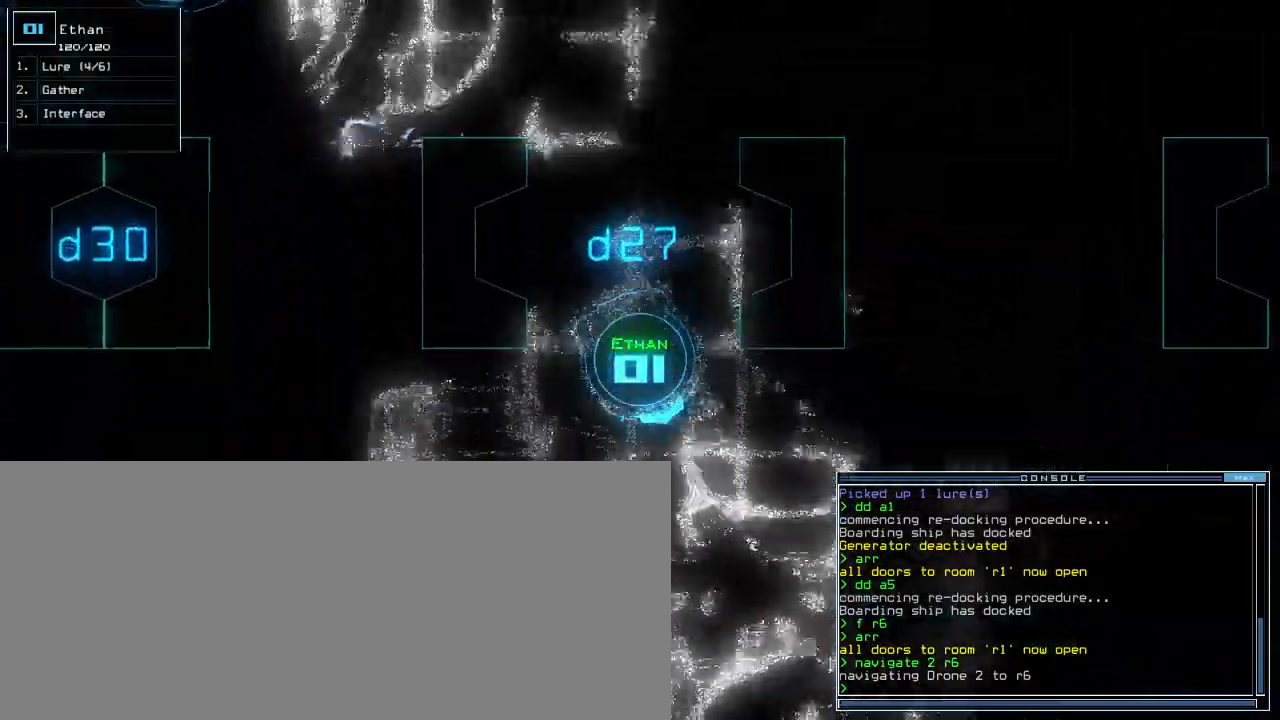
Gameplay with keyboard; each line is a JSON object with the keys held at the frame after it. "events" lists presses ("down") and releases ("up") of ".", "0", "1", "2", "3", "4", "5", "6", "7", "8", "9", "a", "b", "backspace", "c", "caps_lock", "comma", "ctrl_l", "ctrl_r", "d", "down", "e", "equals", "escape", "f", "g", "h", "i", "j", "k", "l", "left", "m", "minus", "n", "o", "p", "q", "quote", "r", "return", "right", "s", "semicolon", "shift_l", "shift_r", "space", "t", "tab", "tilde", "u", "up", "v", "w", "x", "y" and "z" between this image and that frame as [ms after this image, input, new state], when the widget could be followed in between. No other keys are recorded. Mouse input is not recorded.
{"keys": ["left", "up"], "events": [[17, "left", "up"], [83, "left", "down"], [183, "left", "up"], [417, "left", "down"]]}
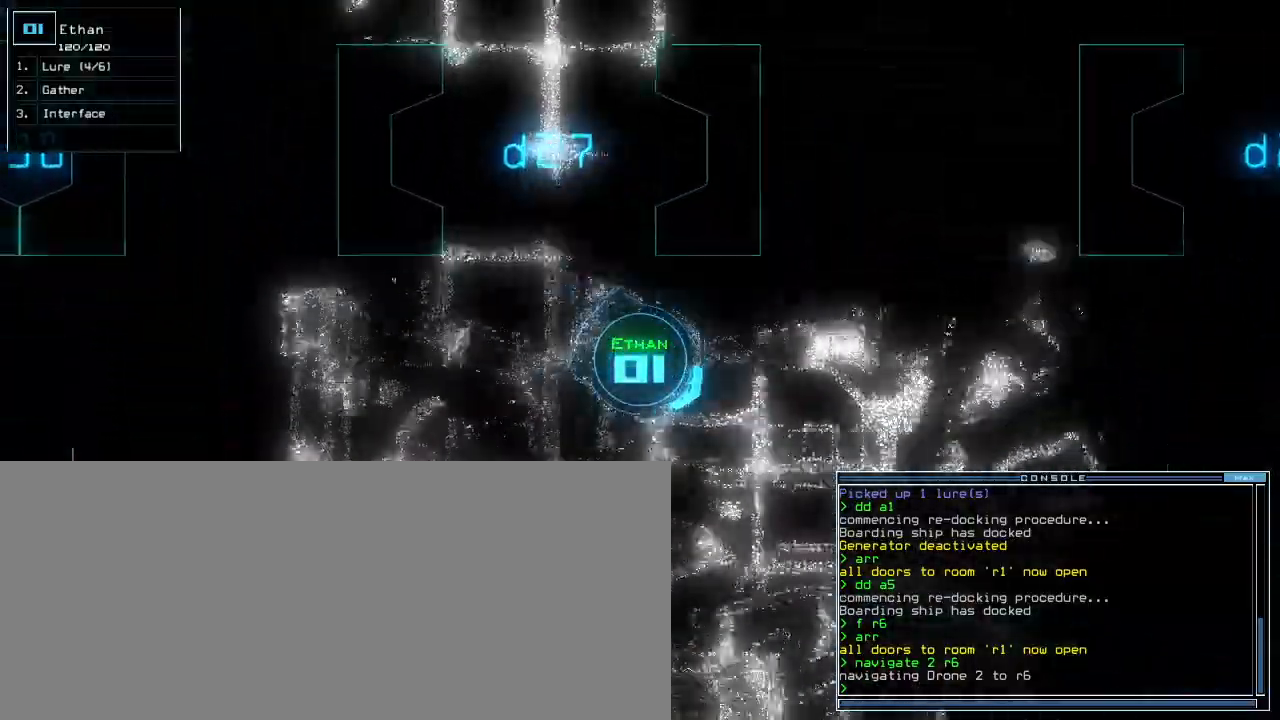
{"keys": ["up"], "events": [[33, "left", "up"], [100, "space", "down"], [150, "left", "down"], [200, "space", "up"], [233, "left", "up"]]}
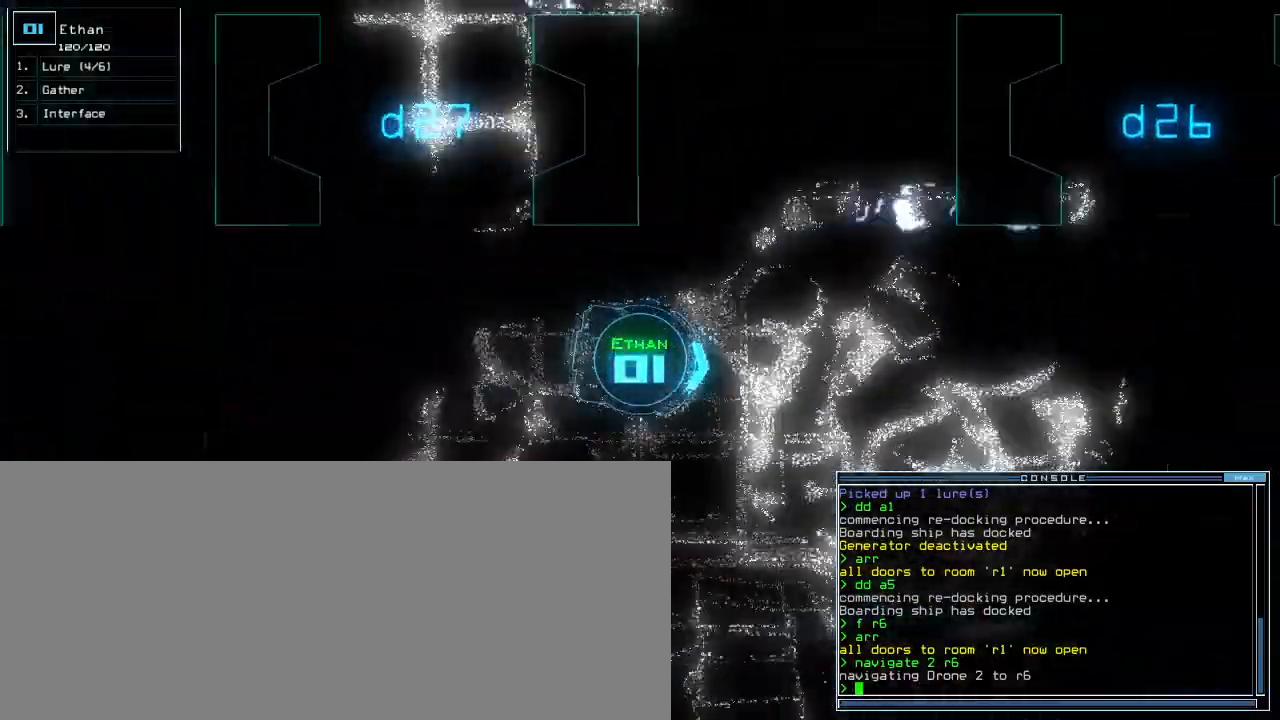
{"keys": ["up"]}
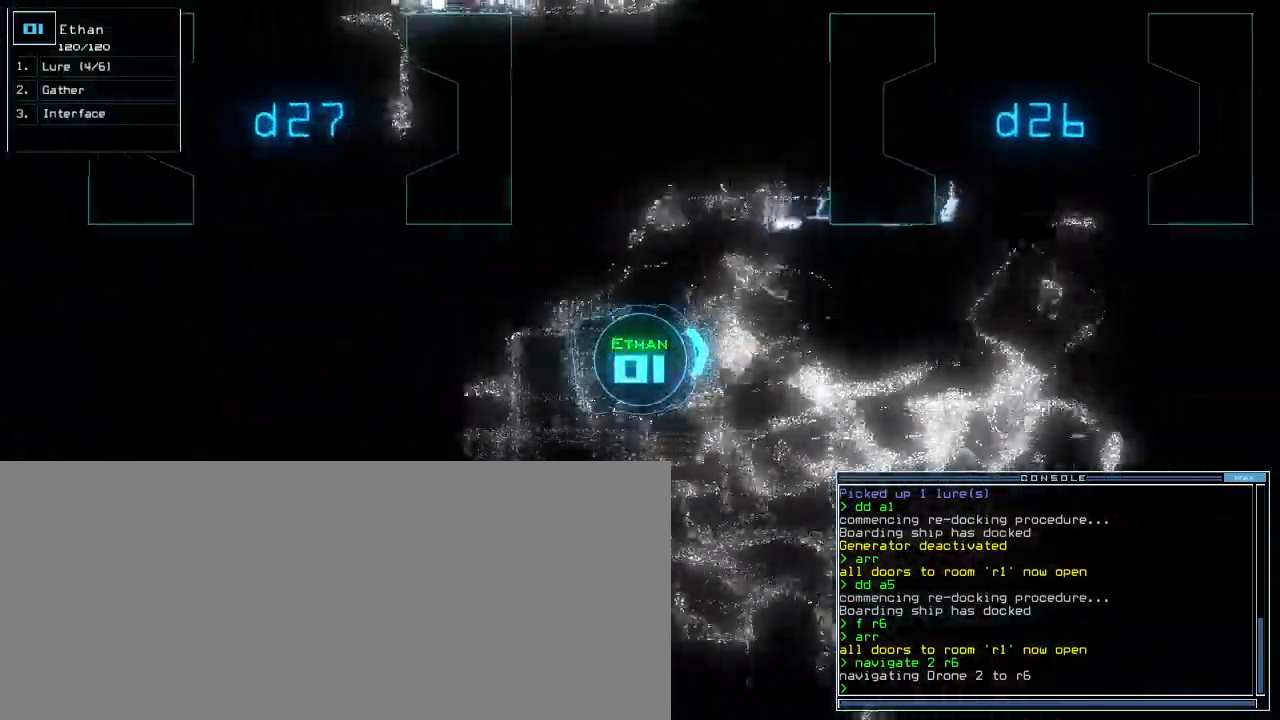
{"keys": ["up"], "events": []}